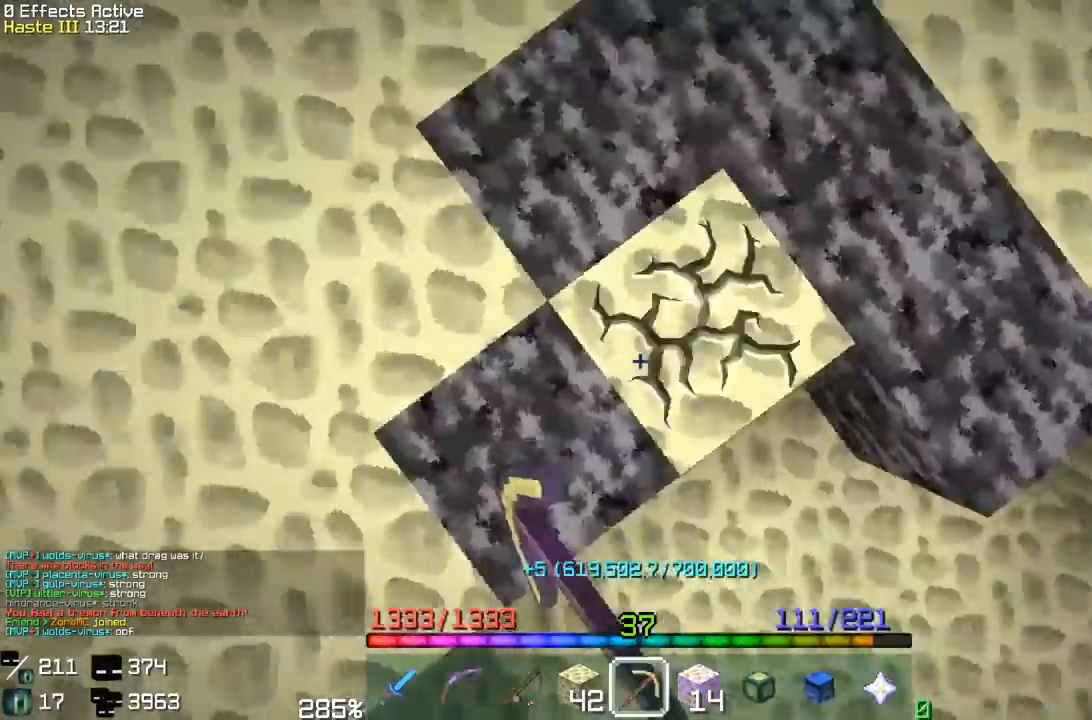
Gameplay with keyboard and mouse; each line is a JSON object with the keys and mouse buttons held at the frame after it. "events" lists presses ("down") and releases ("up") of "a", "d", "s", "space", "w", "mouse_left" and "mouse_right" between this image and that frame as [ms after this image, input, new state], when the widget could be followed in between. "mouse_left", "mouse_right" = the "left", "right" buttons of the "mouse" list. No other keys are recorded. Fast repeated clicks can show as one long hold. Mouse movement is not recorded.
{"keys": [], "mouse": ["left"], "events": []}
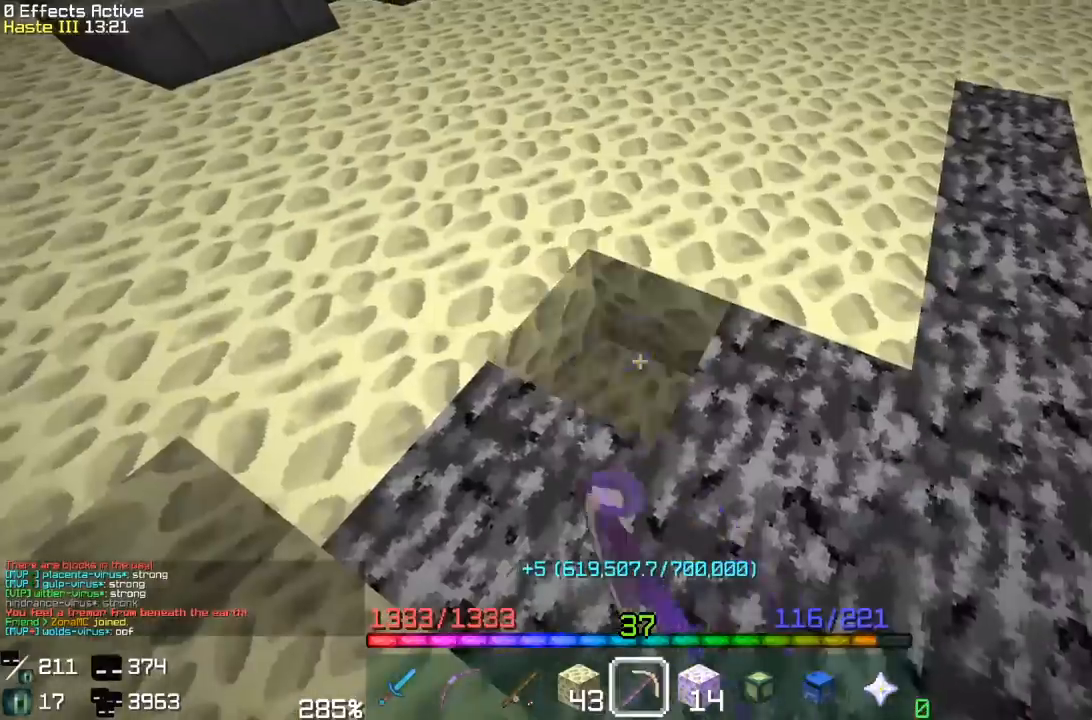
{"keys": [], "mouse": ["left"], "events": [[150, "w", "down"], [367, "w", "up"]]}
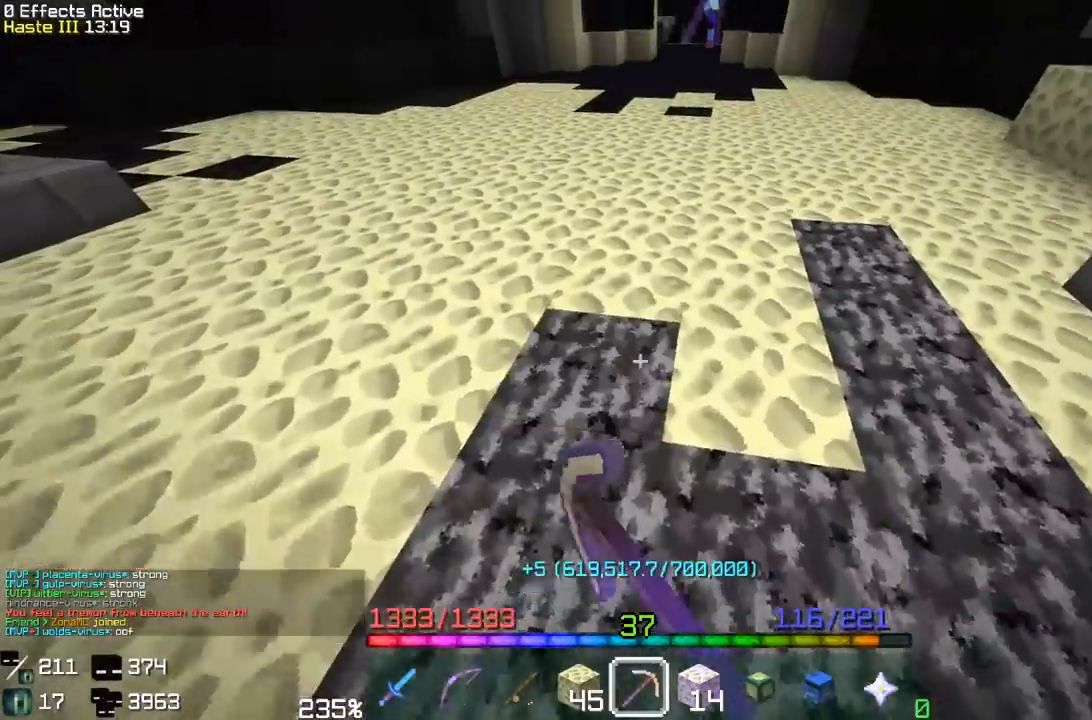
{"keys": ["w"], "mouse": ["left"], "events": [[33, "d", "down"], [233, "d", "up"], [300, "w", "down"]]}
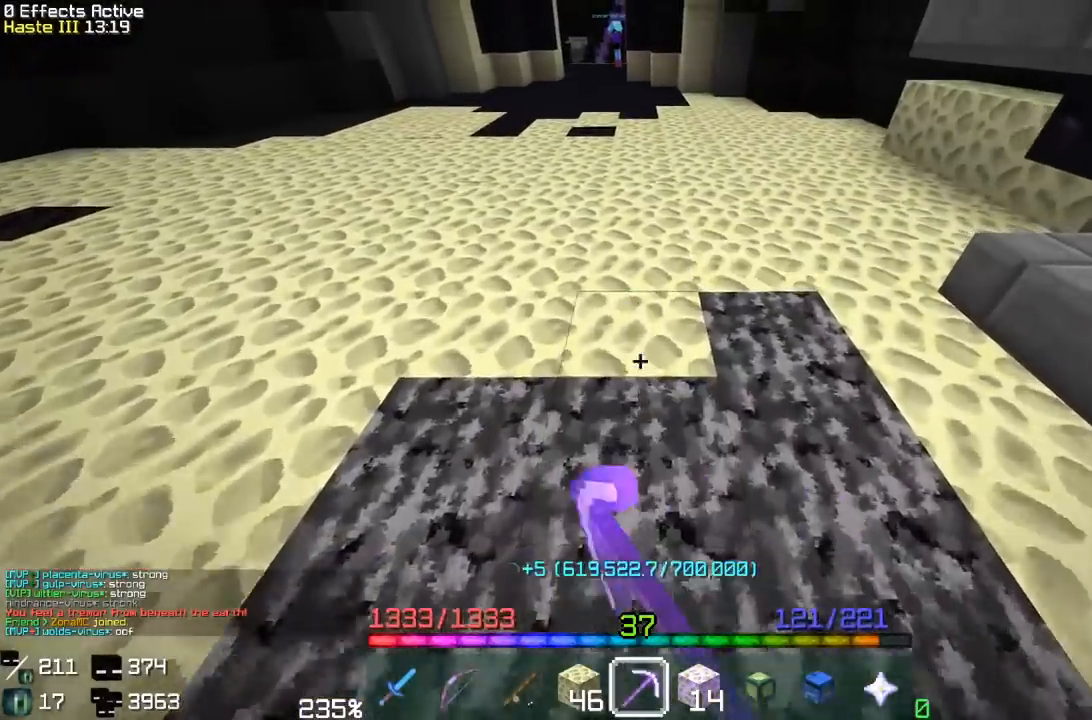
{"keys": ["w"], "mouse": ["left"], "events": []}
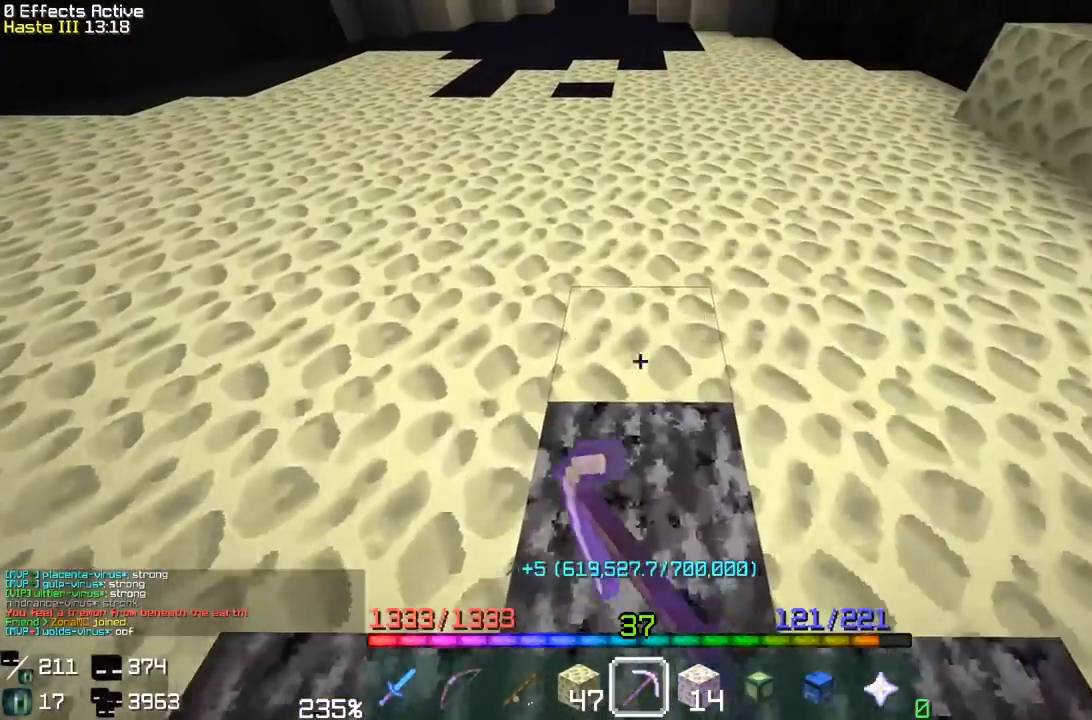
{"keys": ["w"], "mouse": ["left"], "events": [[250, "w", "up"], [333, "w", "down"]]}
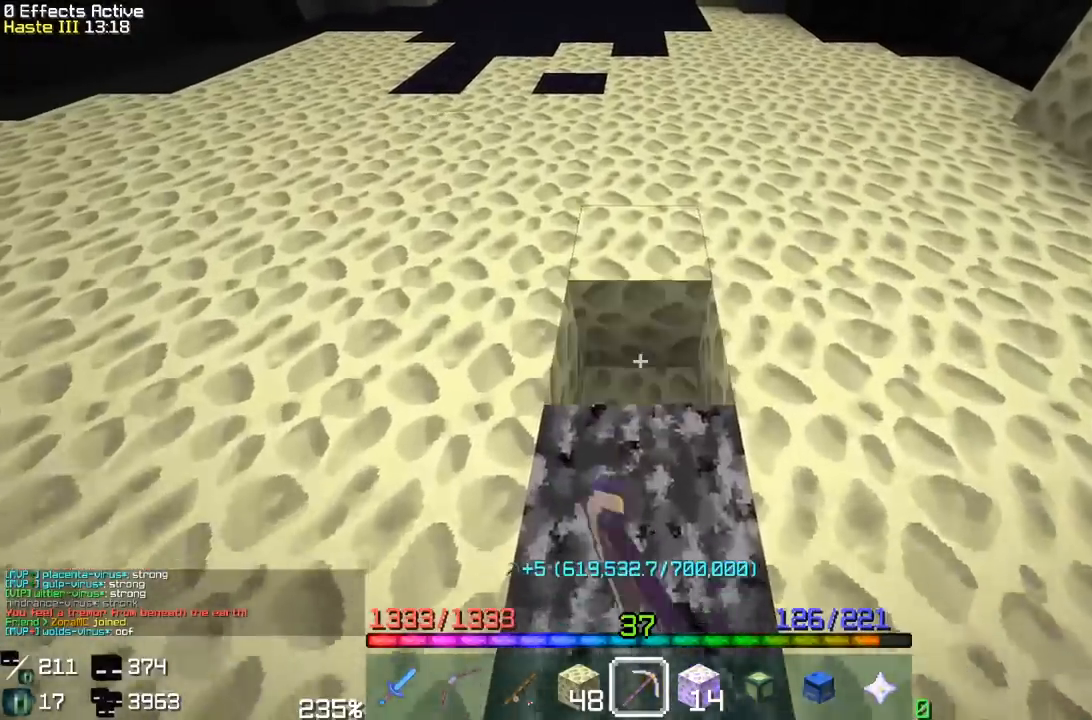
{"keys": ["w"], "mouse": ["left"], "events": []}
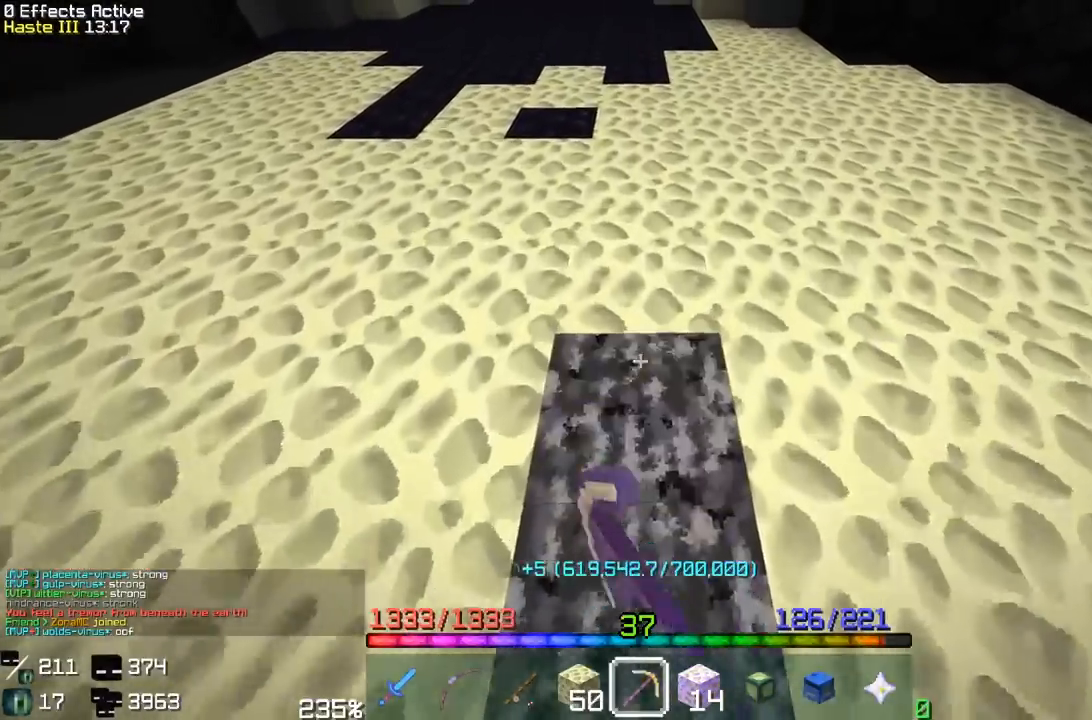
{"keys": ["d", "w"], "mouse": ["left"], "events": [[300, "d", "down"]]}
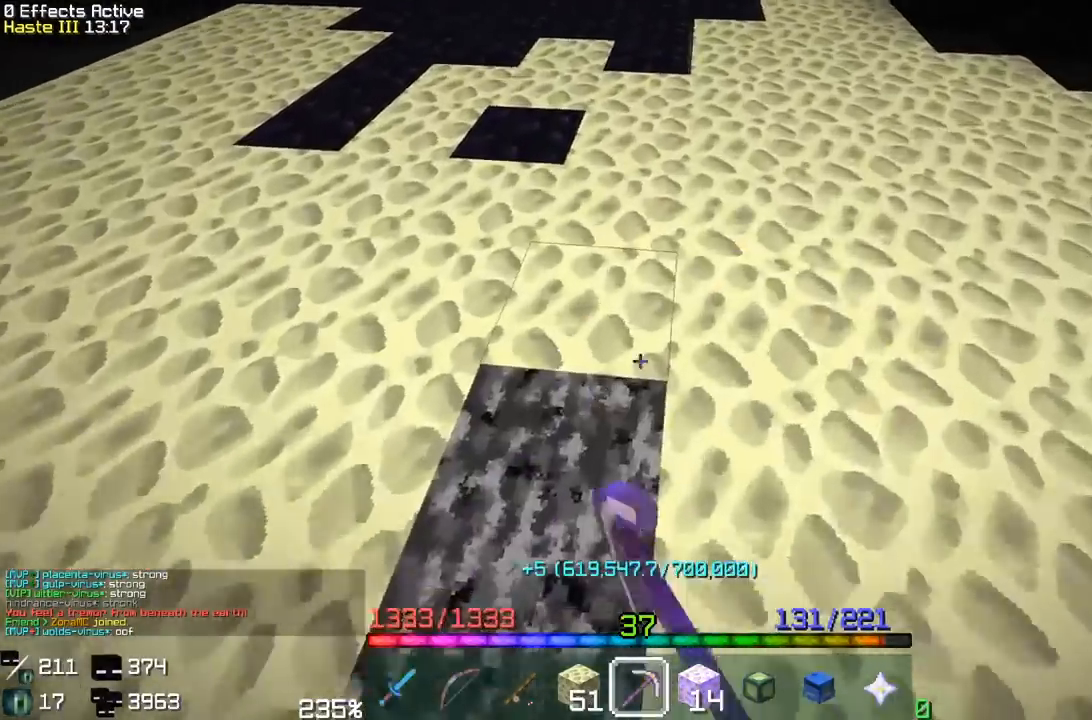
{"keys": ["d", "w"], "mouse": ["left"], "events": [[117, "d", "up"], [133, "w", "up"], [233, "w", "down"], [400, "d", "down"]]}
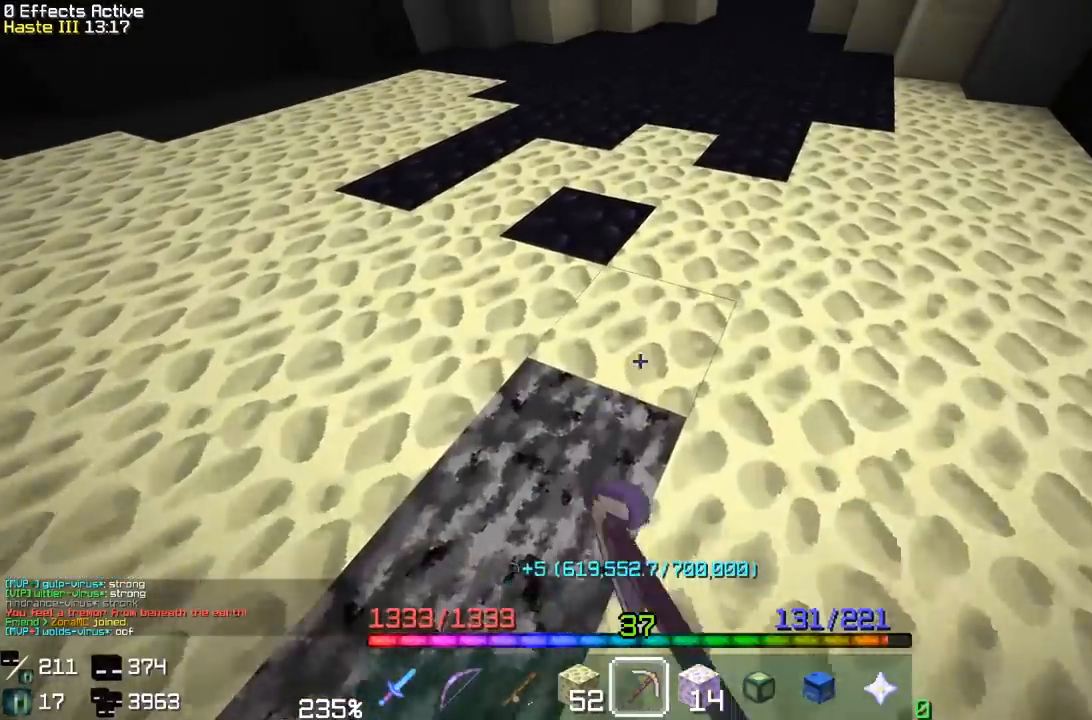
{"keys": ["d", "w"], "mouse": ["left"], "events": []}
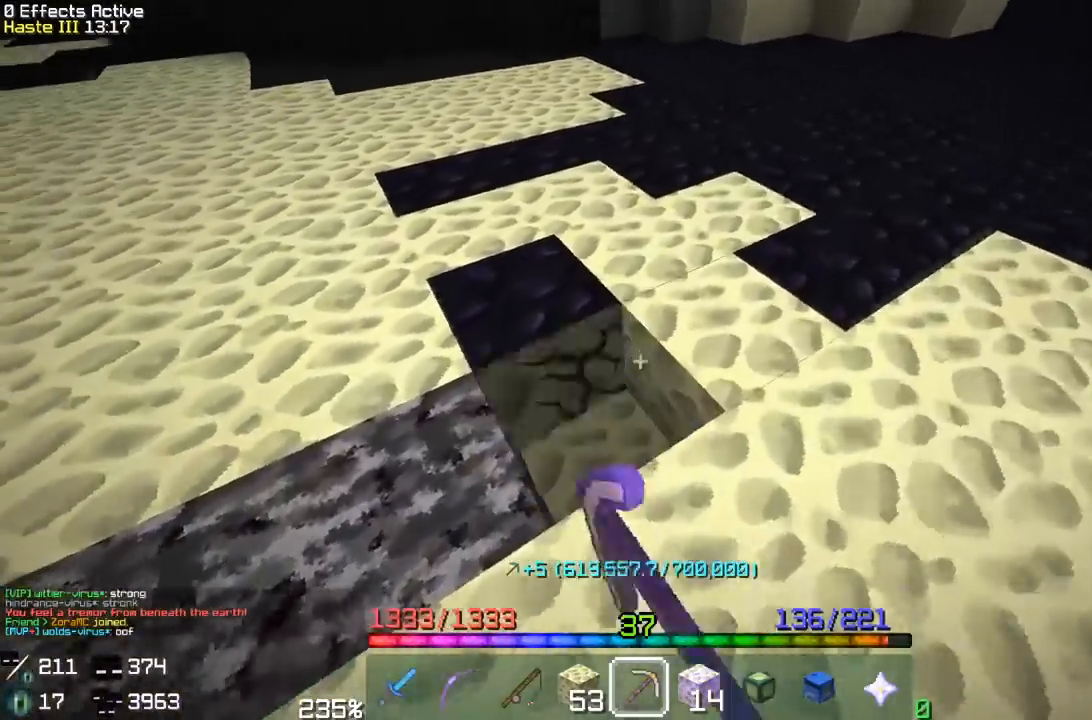
{"keys": [], "mouse": ["left"], "events": [[500, "d", "up"], [500, "w", "up"]]}
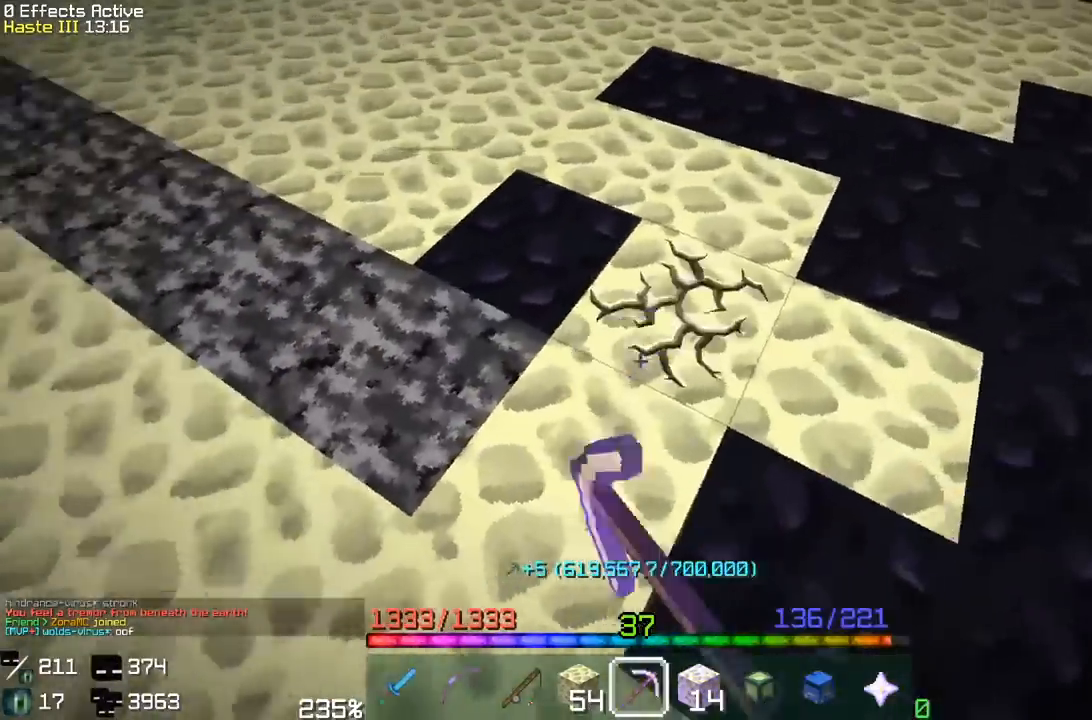
{"keys": [], "mouse": ["left"], "events": [[183, "d", "down"], [317, "d", "up"]]}
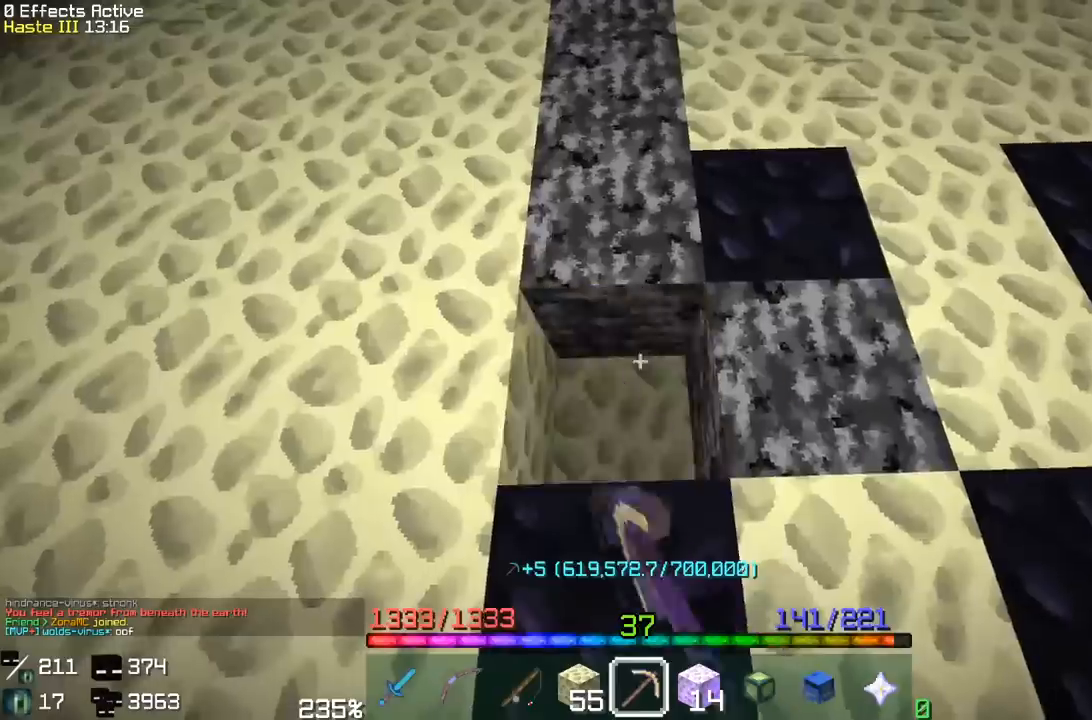
{"keys": [], "mouse": ["left"], "events": [[150, "d", "down"], [417, "d", "up"]]}
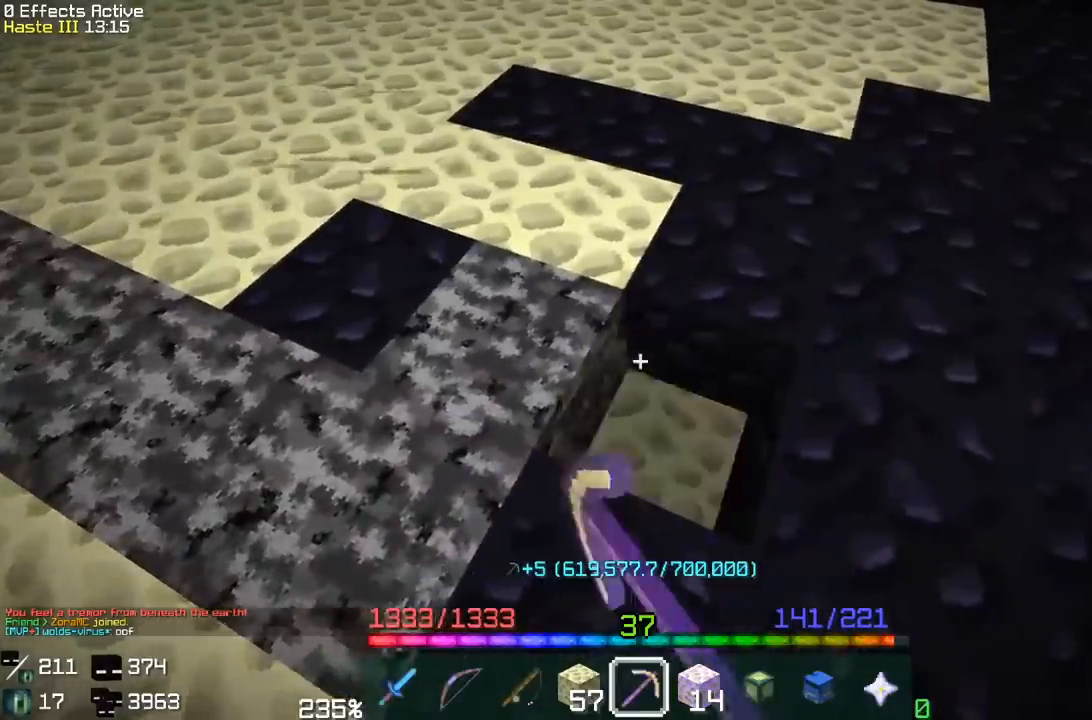
{"keys": ["d", "w"], "mouse": ["left"], "events": [[33, "w", "down"], [433, "d", "down"]]}
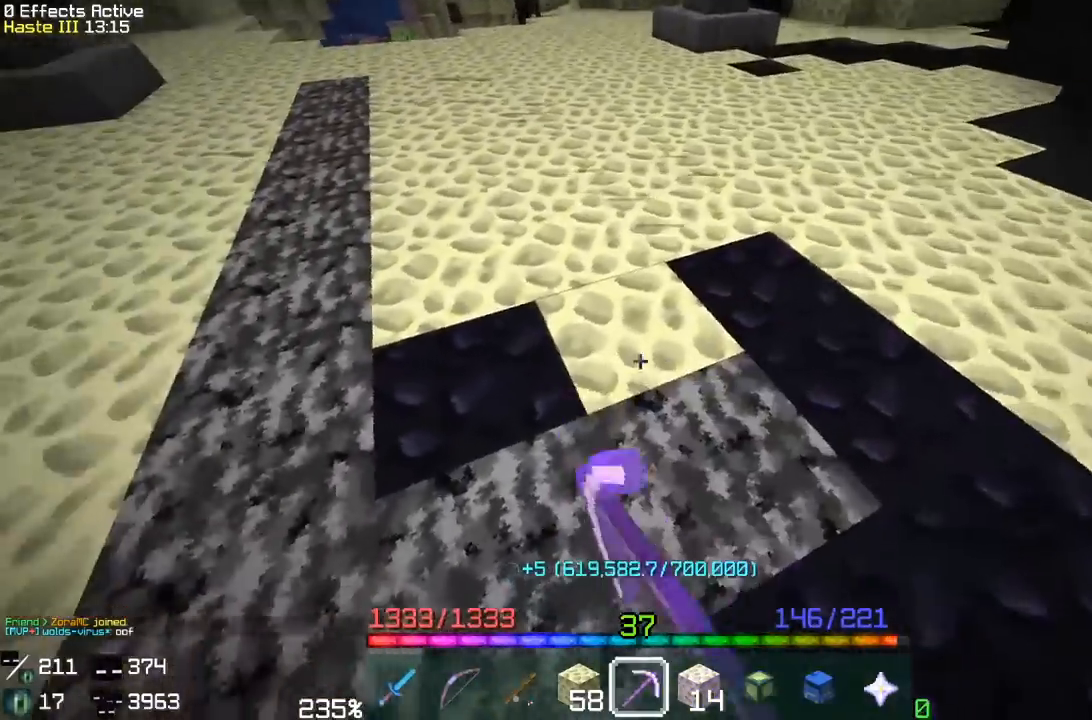
{"keys": ["w"], "mouse": ["left"], "events": [[67, "w", "up"], [167, "d", "up"], [233, "w", "down"]]}
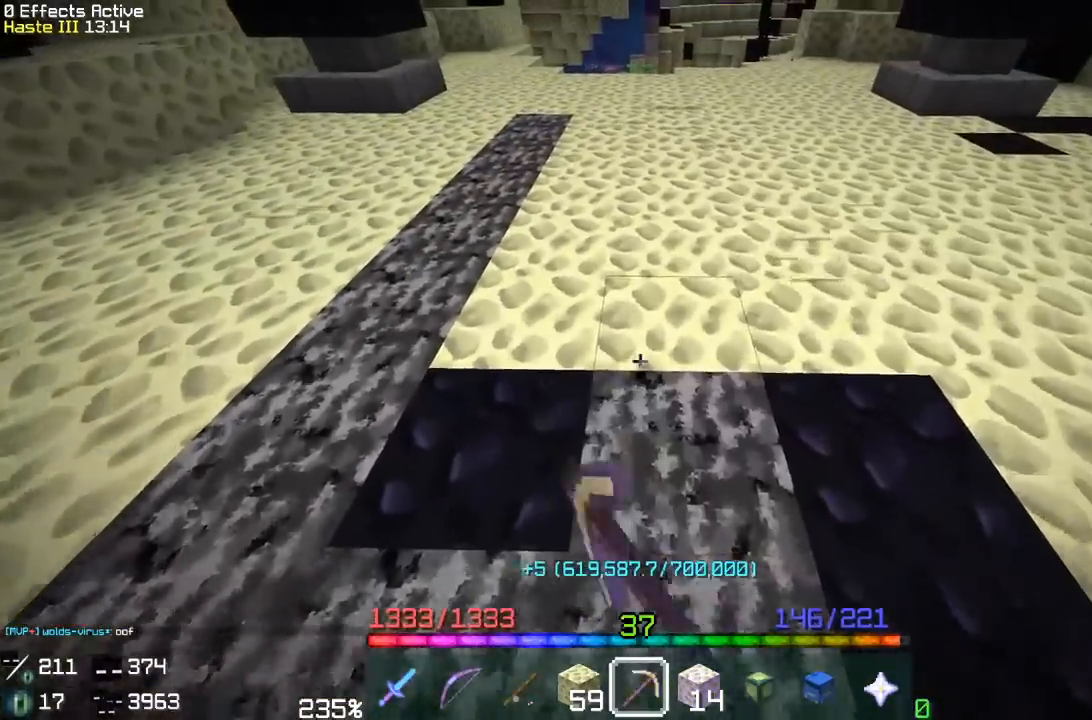
{"keys": ["a"], "mouse": ["left"], "events": [[100, "w", "up"], [183, "a", "down"]]}
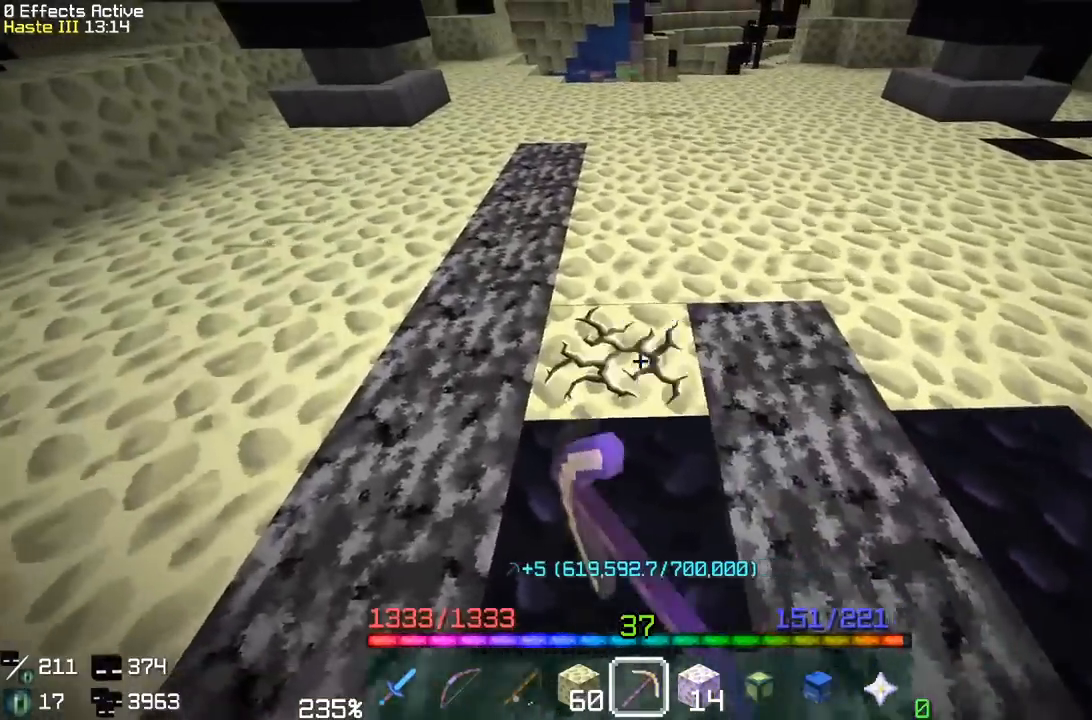
{"keys": ["w"], "mouse": ["left"], "events": [[83, "w", "down"], [350, "a", "up"]]}
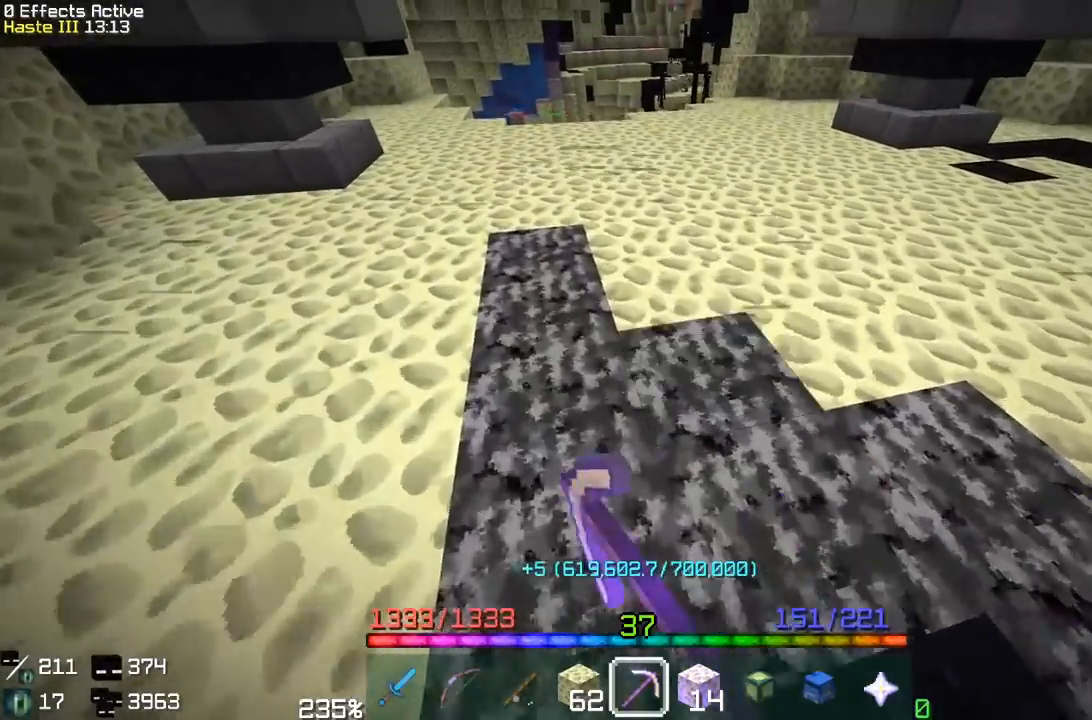
{"keys": ["w"], "mouse": ["left"], "events": [[350, "w", "up"], [417, "w", "down"]]}
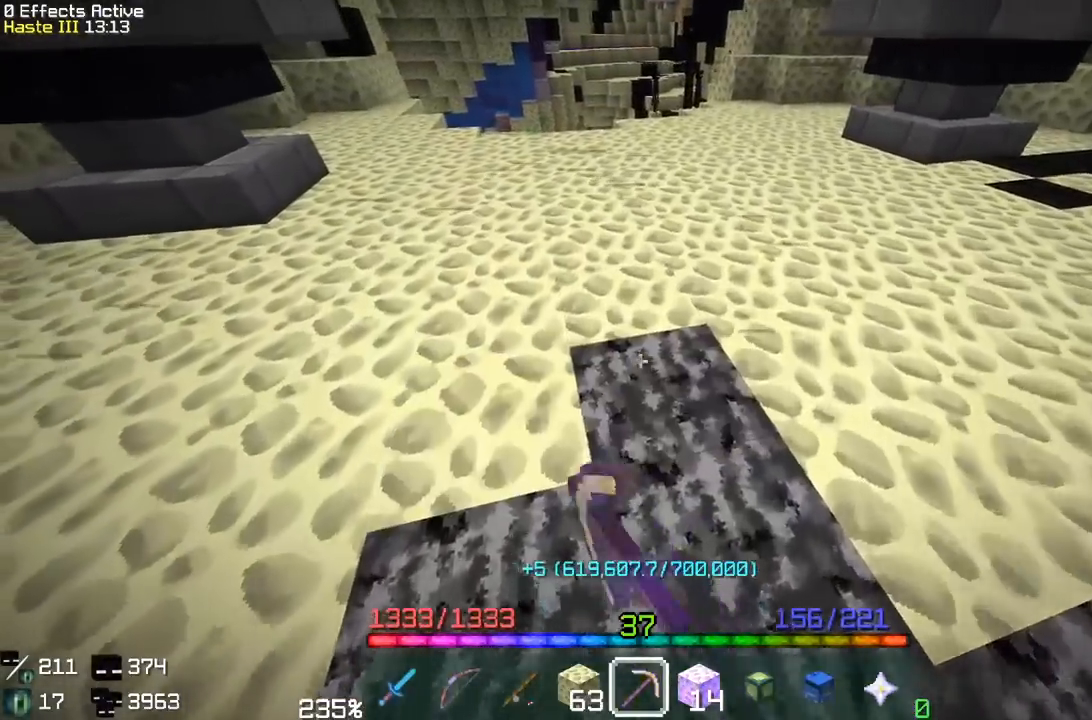
{"keys": ["w"], "mouse": ["left"], "events": [[33, "a", "down"], [317, "a", "up"], [350, "w", "up"], [500, "w", "down"]]}
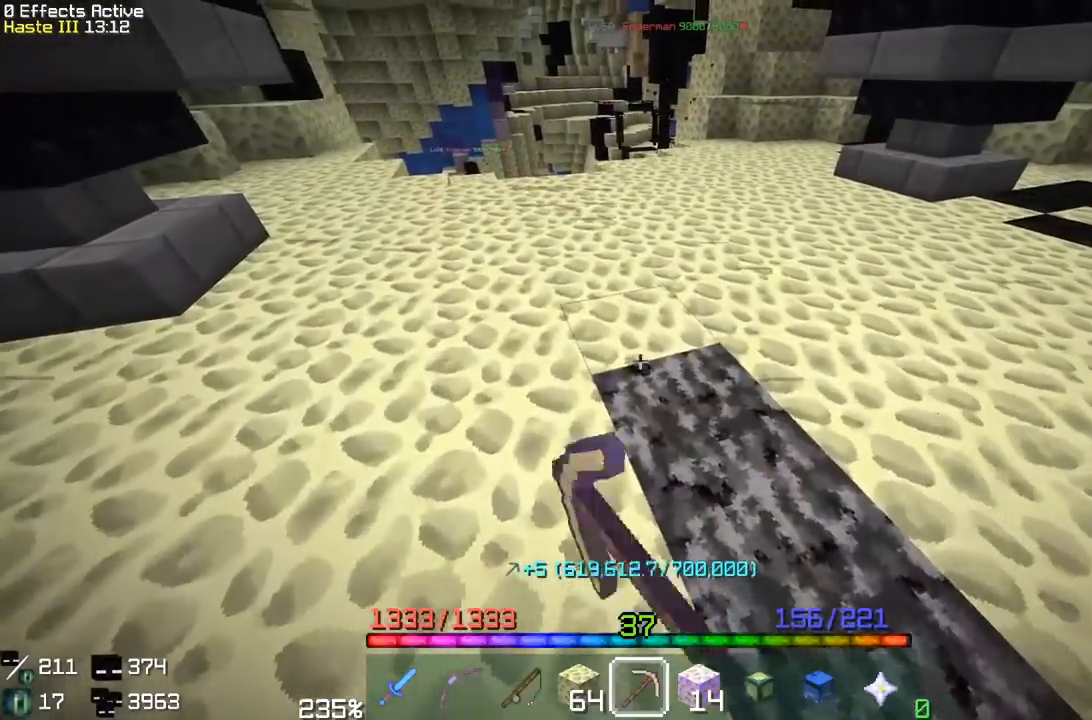
{"keys": ["a", "w"], "mouse": ["left"], "events": [[67, "a", "down"]]}
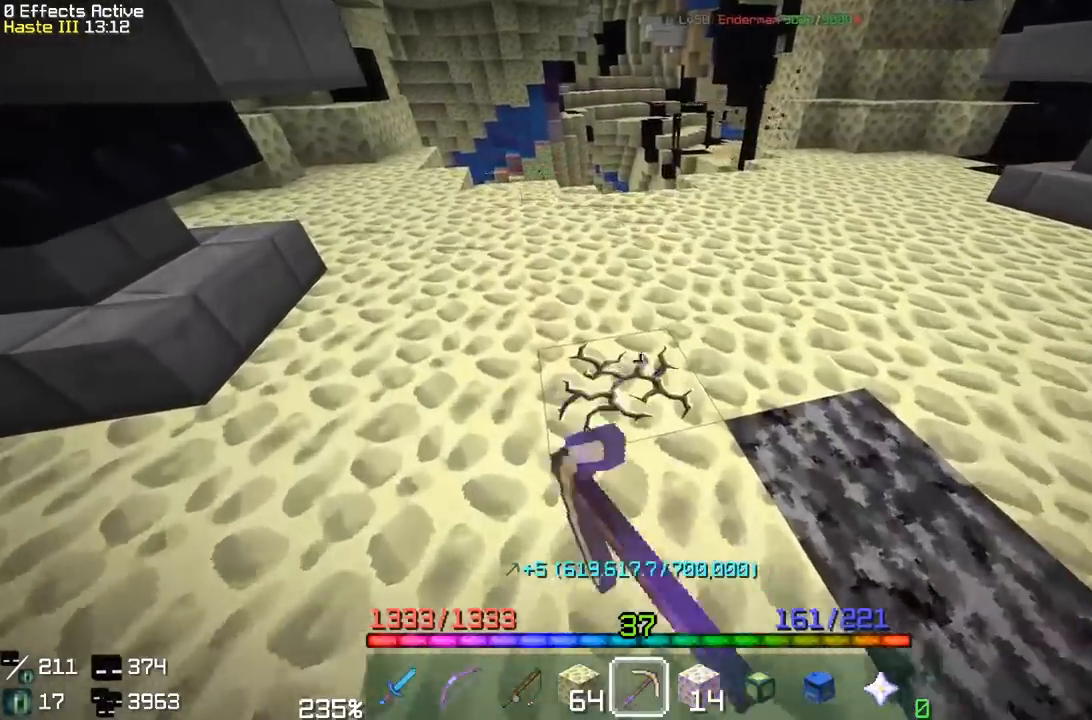
{"keys": [], "mouse": ["left"], "events": [[67, "a", "up"], [333, "w", "up"]]}
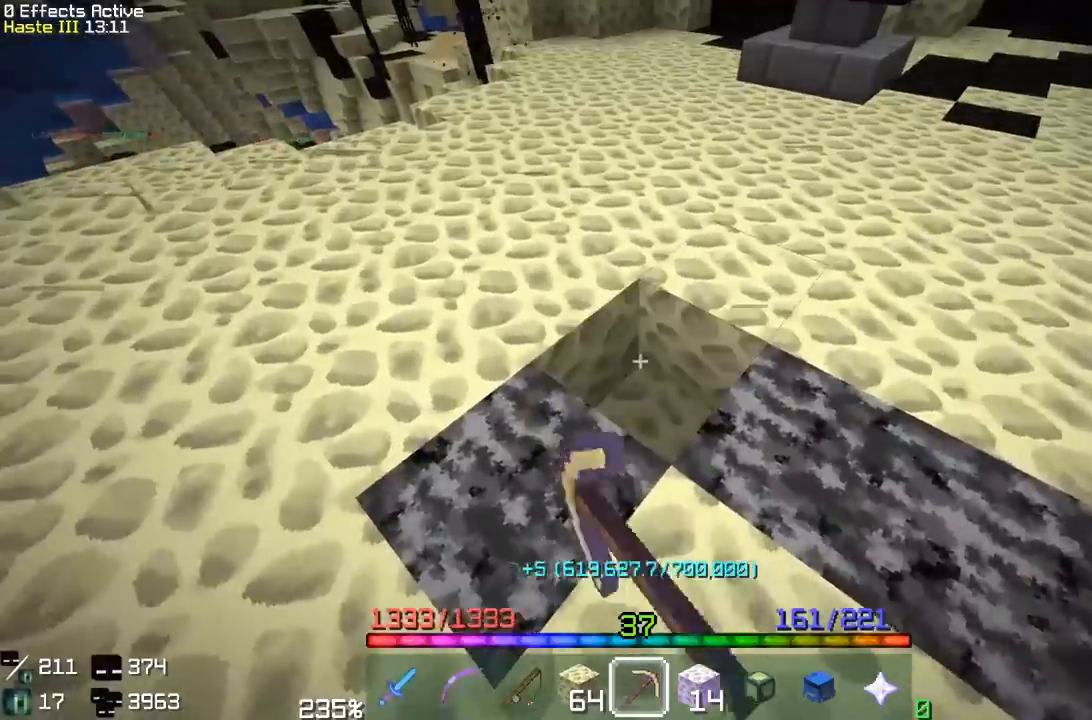
{"keys": ["a"], "mouse": ["left"], "events": [[17, "a", "down"], [100, "w", "down"], [333, "a", "up"], [333, "w", "up"], [500, "a", "down"]]}
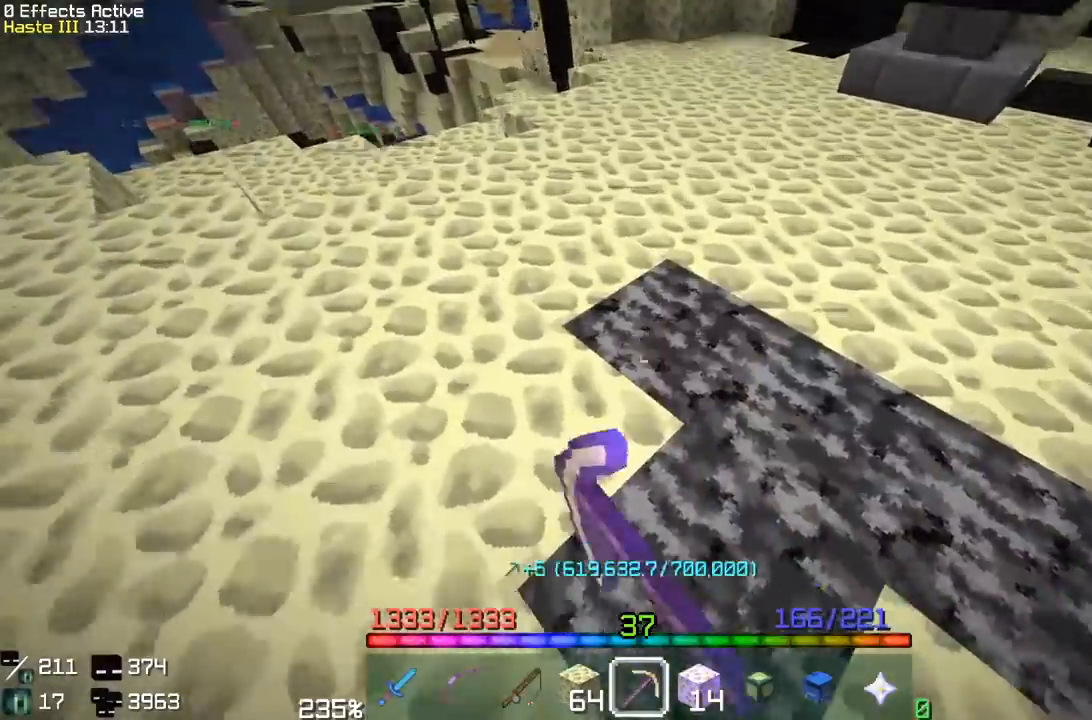
{"keys": ["a", "w"], "mouse": ["left"], "events": [[200, "a", "up"], [283, "a", "down"], [350, "w", "down"]]}
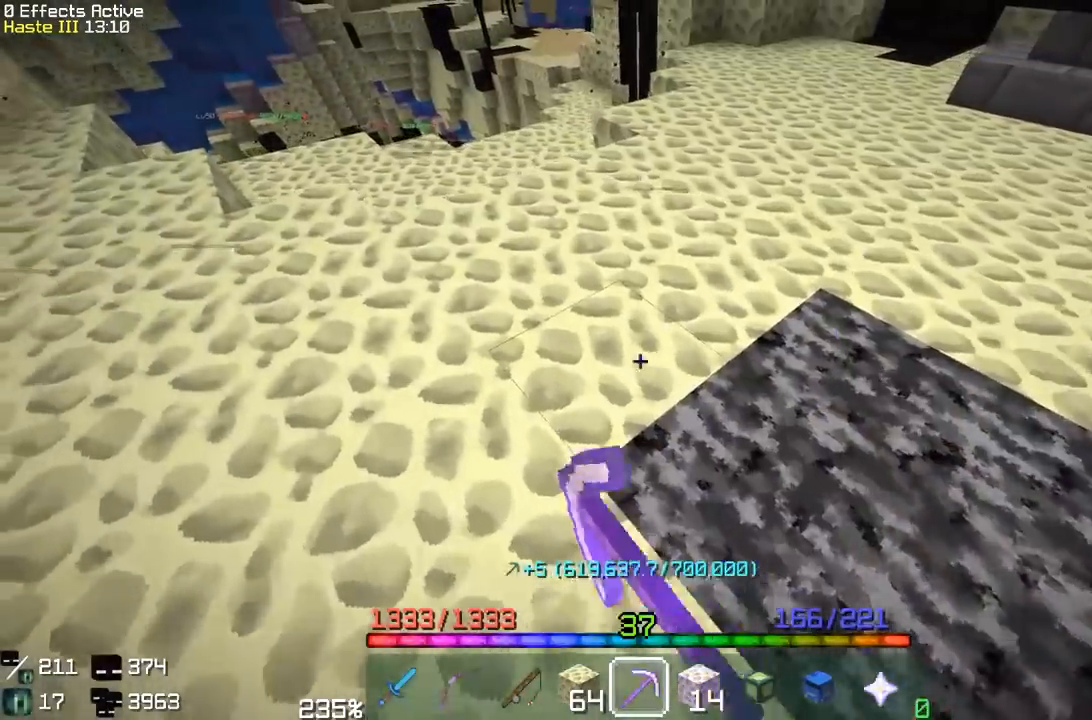
{"keys": ["w"], "mouse": ["left"], "events": [[117, "a", "up"], [117, "w", "up"], [217, "a", "down"], [250, "w", "down"], [417, "a", "up"]]}
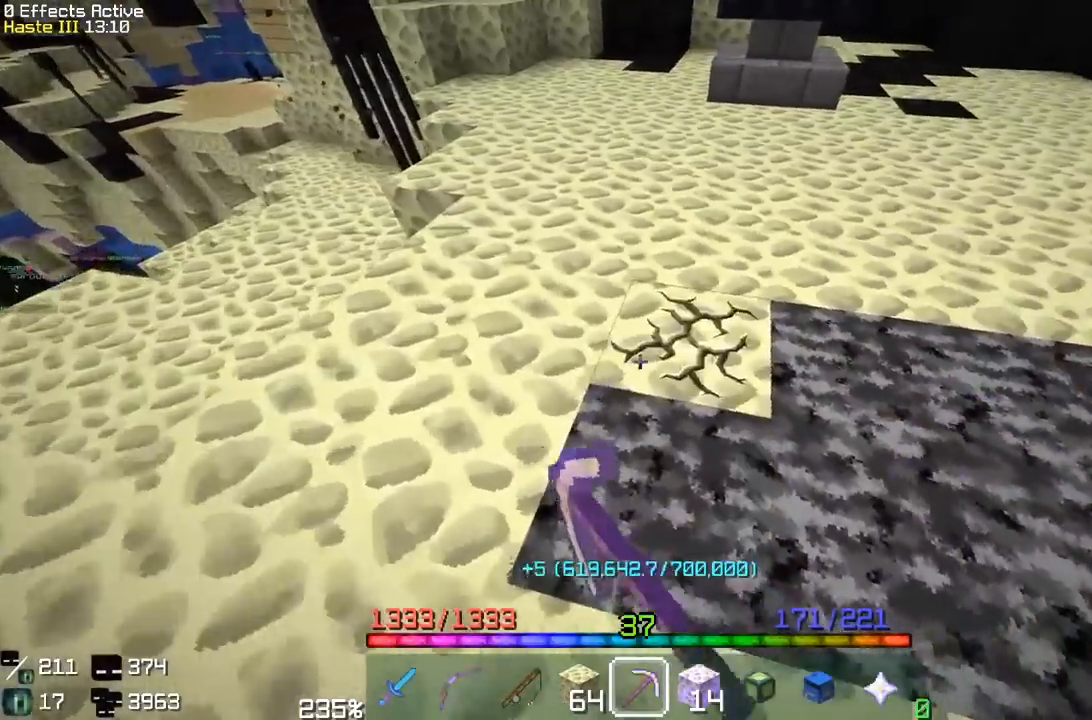
{"keys": [], "mouse": ["left"], "events": [[17, "w", "up"], [167, "a", "down"], [433, "a", "up"]]}
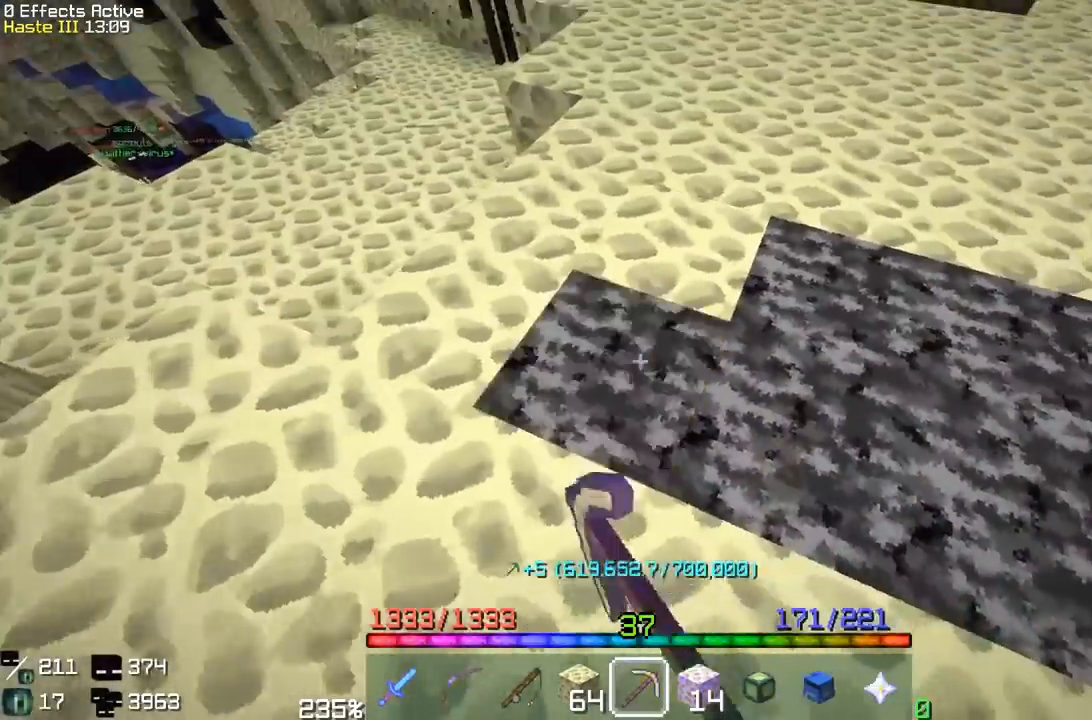
{"keys": ["a"], "mouse": ["left"], "events": [[17, "a", "down"], [33, "w", "down"], [267, "a", "up"], [283, "w", "up"], [383, "a", "down"]]}
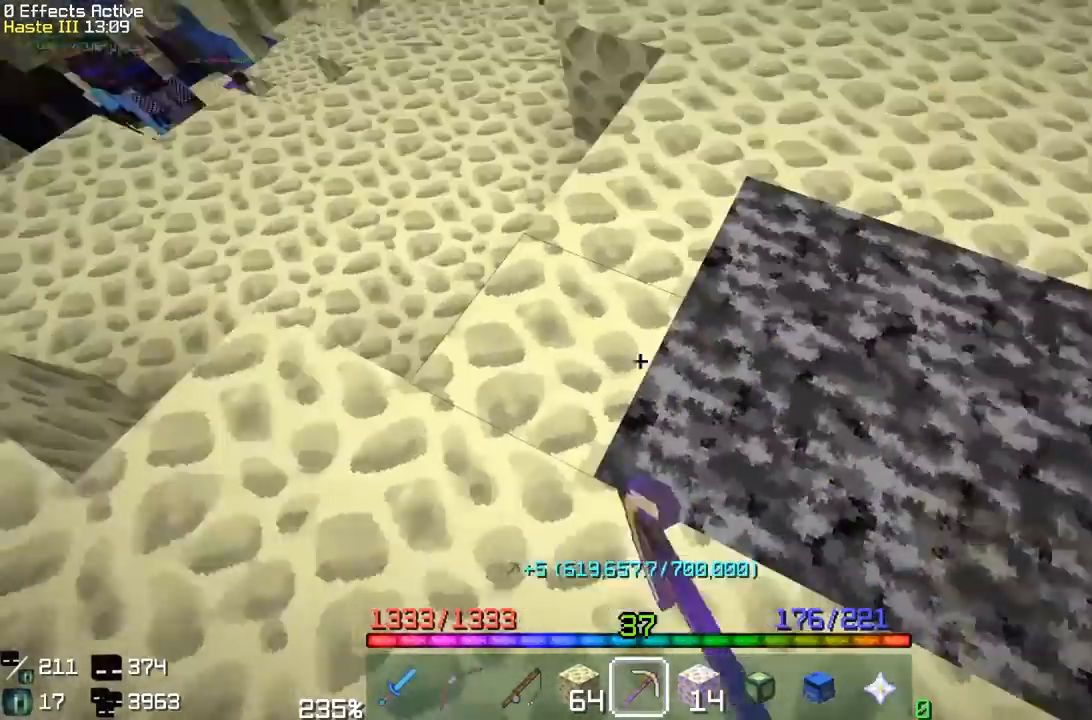
{"keys": ["a", "w"], "mouse": ["left"], "events": [[167, "a", "up"], [317, "a", "down"], [317, "w", "down"]]}
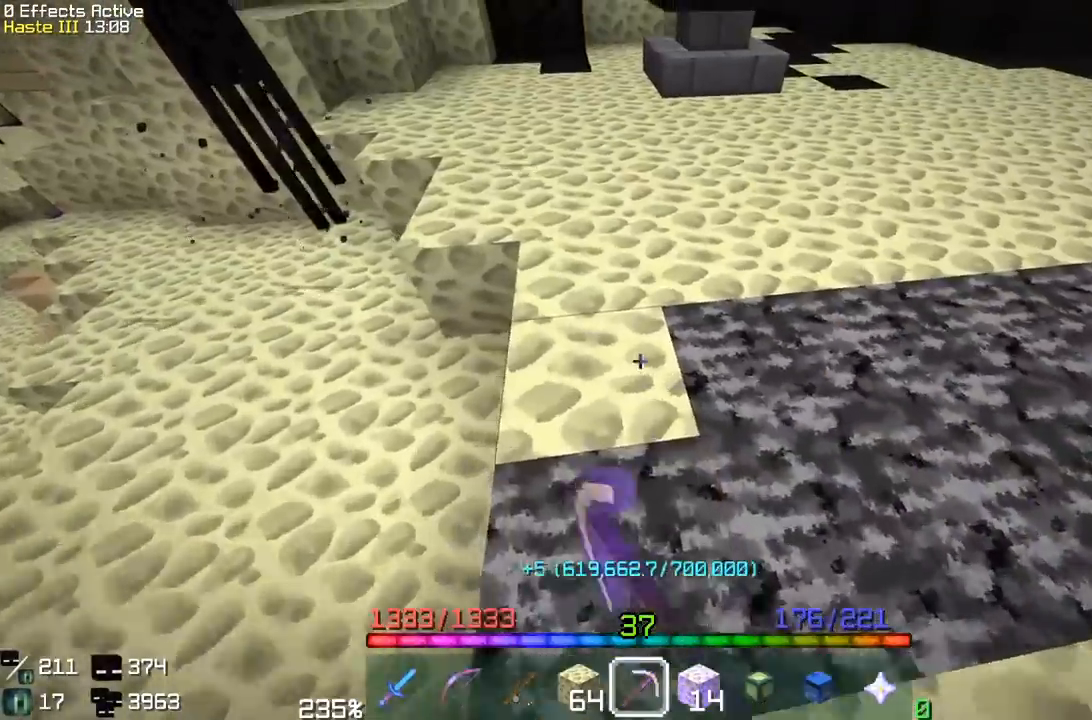
{"keys": [], "mouse": ["left"], "events": [[83, "a", "up"], [100, "w", "up"], [183, "a", "down"], [217, "w", "down"], [433, "a", "up"], [467, "w", "up"]]}
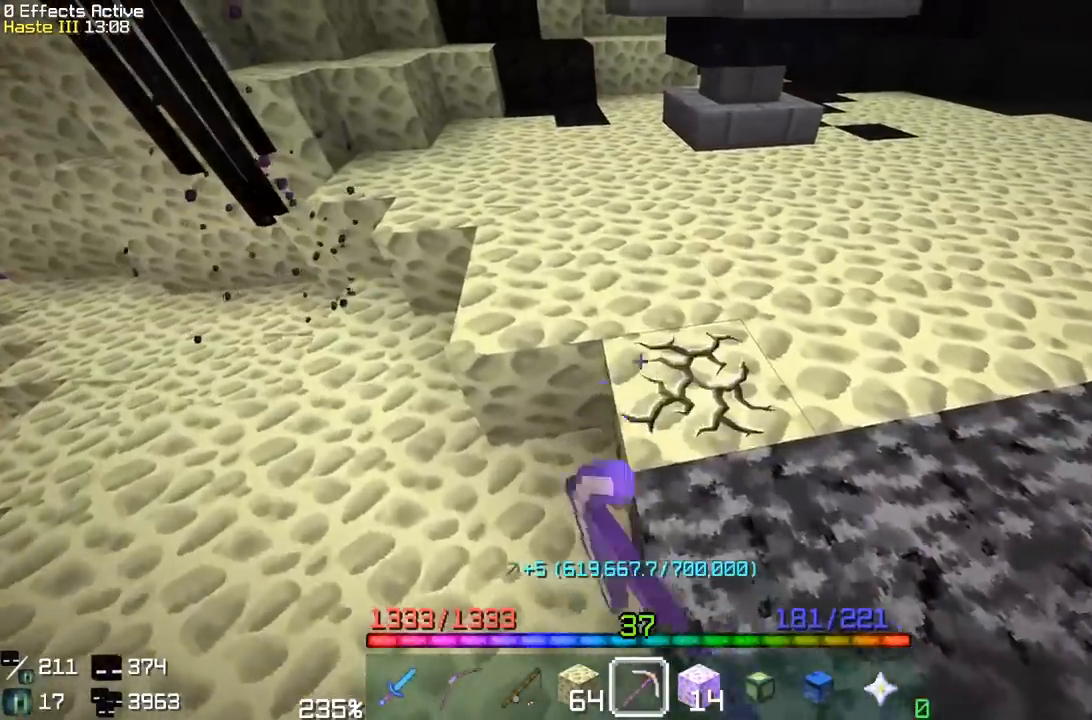
{"keys": [], "mouse": ["left"], "events": [[117, "w", "down"], [467, "w", "up"]]}